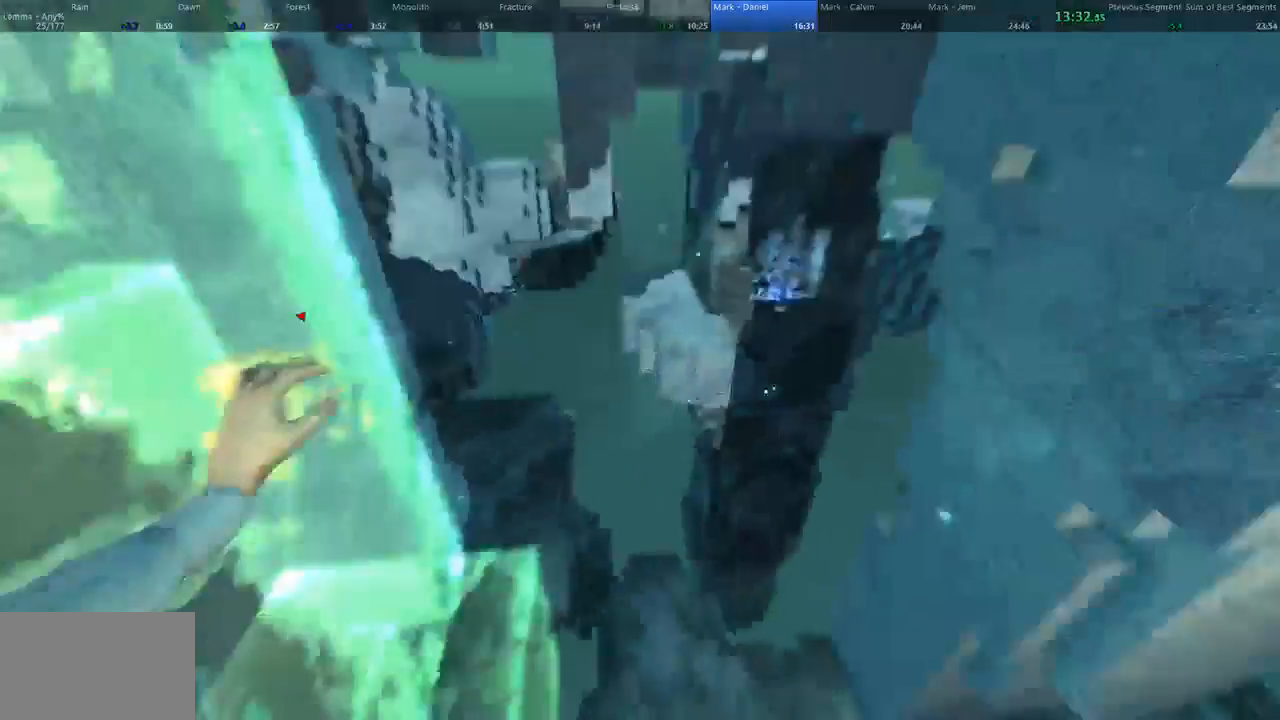
Gameplay with keyboard and mouse; each line is a JSON object with the keys and mouse buttons held at the frame after it. "events" lists presses ("down") and releases ("up") of "1", "2", "3", "4", "5", "a", "alt", "c", "ctrl", "d", "e", "f", "q", "r", "s", "shift", "space", "tab", "v", "w", "x", "z", "mouse_left", "mouse_middle", "mouse_right", "mouse_wheel_up" and "mouse_wheel_down" between this image and that frame as [ms after this image, input, new state], when the widget could be followed in between. "mouse_left", "mouse_middle", "mouse_right", "mouse_wheel_up", "mouse_wheel_down" = the "left", "middle", "right", "wheel_up", "wheel_down" buttons of the "mouse" list. No other keys are recorded. Not read: mouse_move.
{"keys": ["a", "space", "w"], "mouse": [], "events": [[100, "shift", "up"], [167, "d", "up"], [300, "space", "down"], [467, "a", "down"]]}
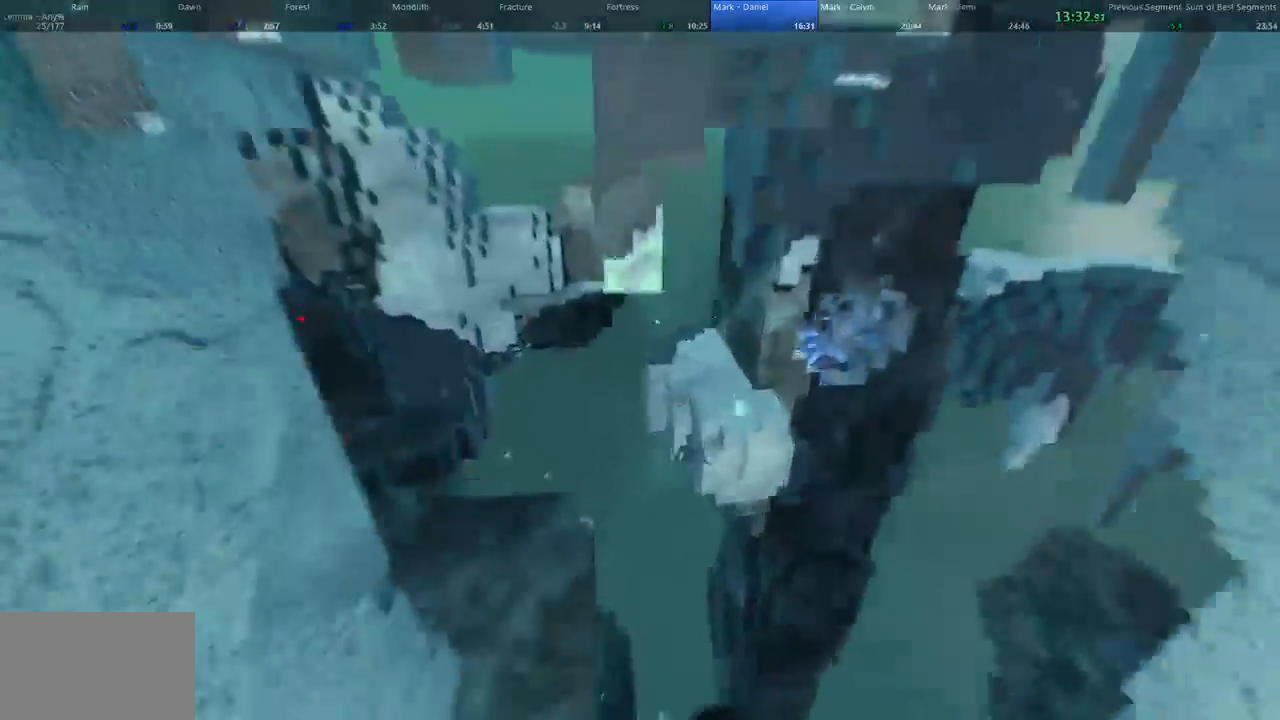
{"keys": ["a", "w"], "mouse": [], "events": [[33, "space", "up"], [300, "w", "up"], [400, "w", "down"]]}
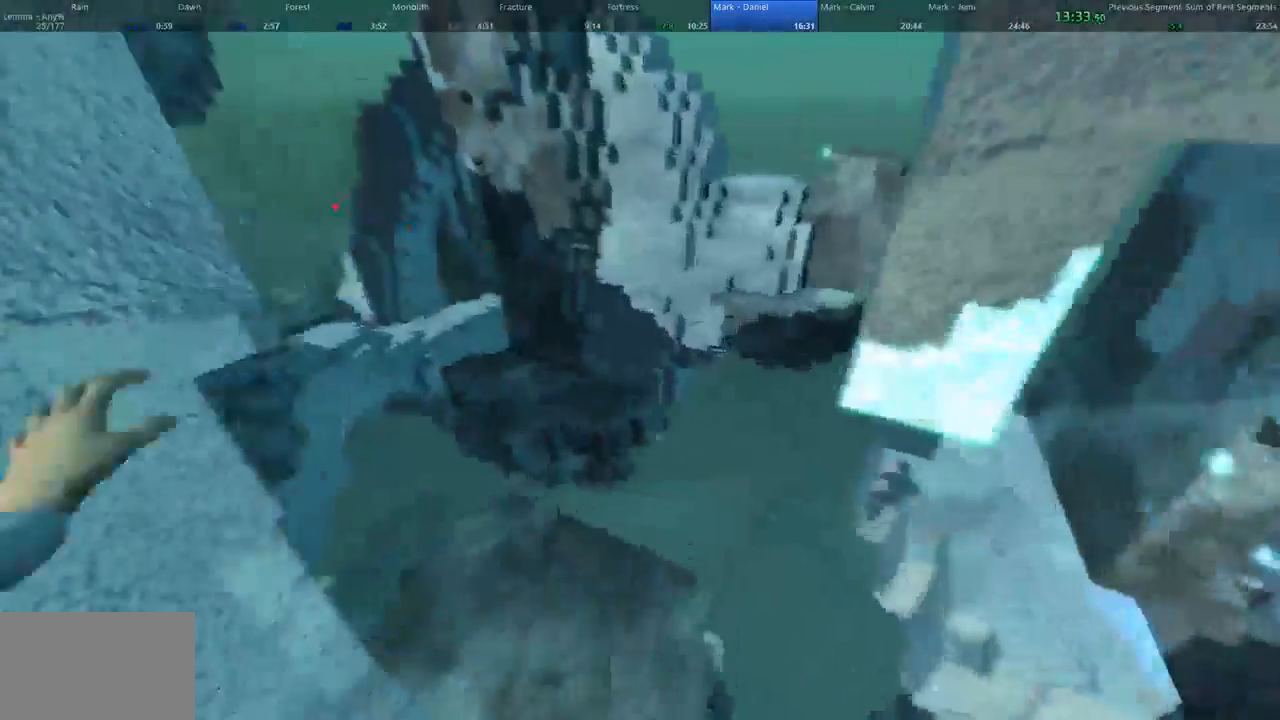
{"keys": ["a", "w"], "mouse": [], "events": [[267, "mouse_left", "down"], [367, "mouse_left", "up"]]}
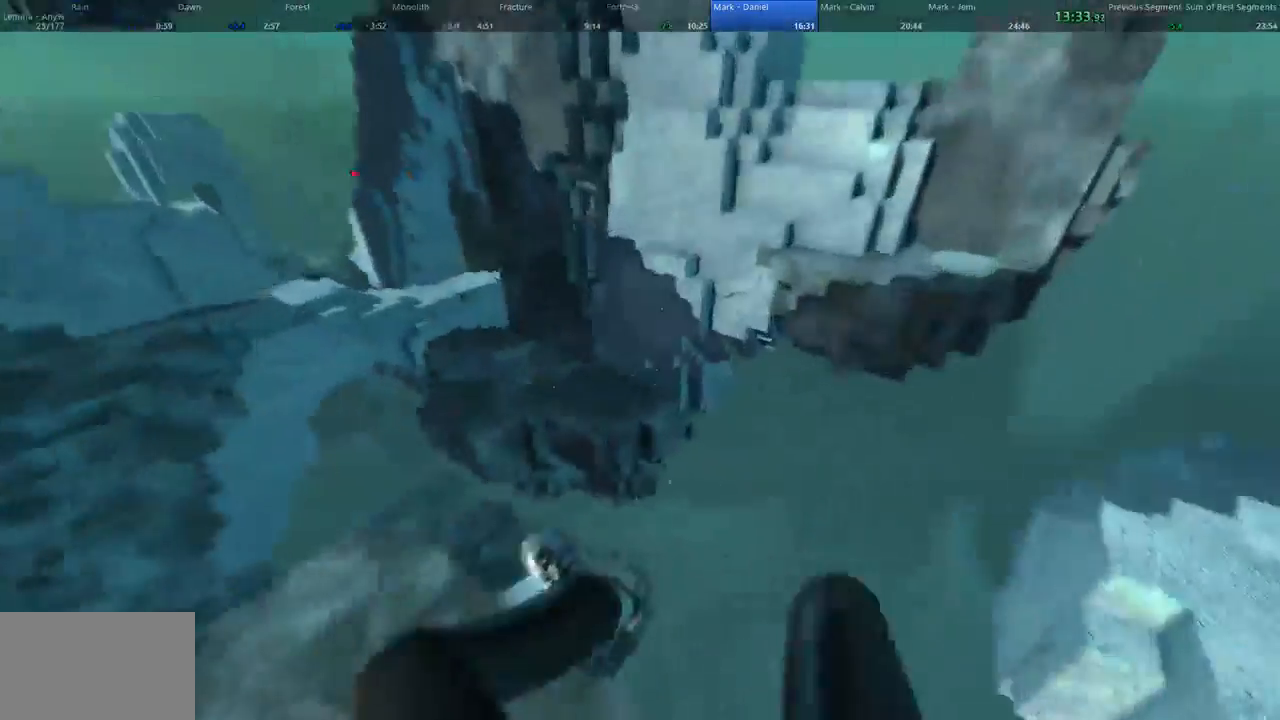
{"keys": ["a", "w"], "mouse": [], "events": []}
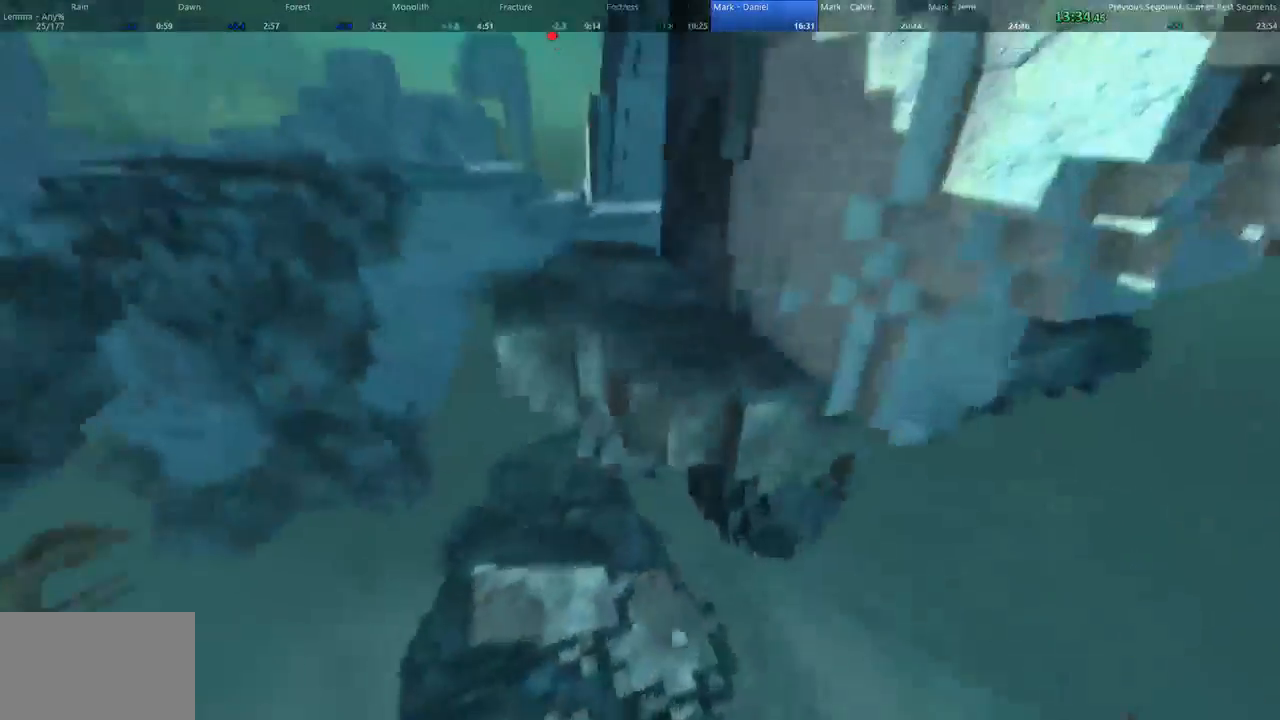
{"keys": ["space", "w"], "mouse": [], "events": [[133, "shift", "down"], [400, "a", "up"], [400, "shift", "up"], [400, "space", "down"]]}
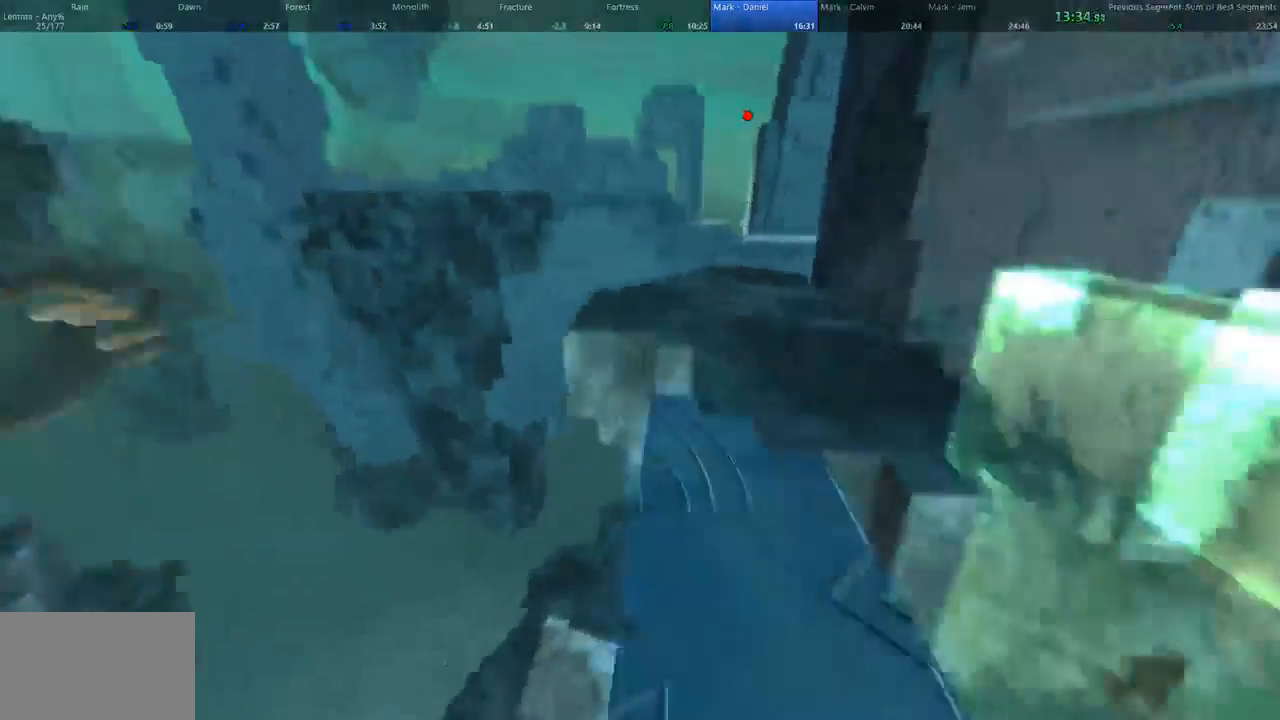
{"keys": ["d", "w"], "mouse": [], "events": [[167, "d", "down"], [400, "space", "up"]]}
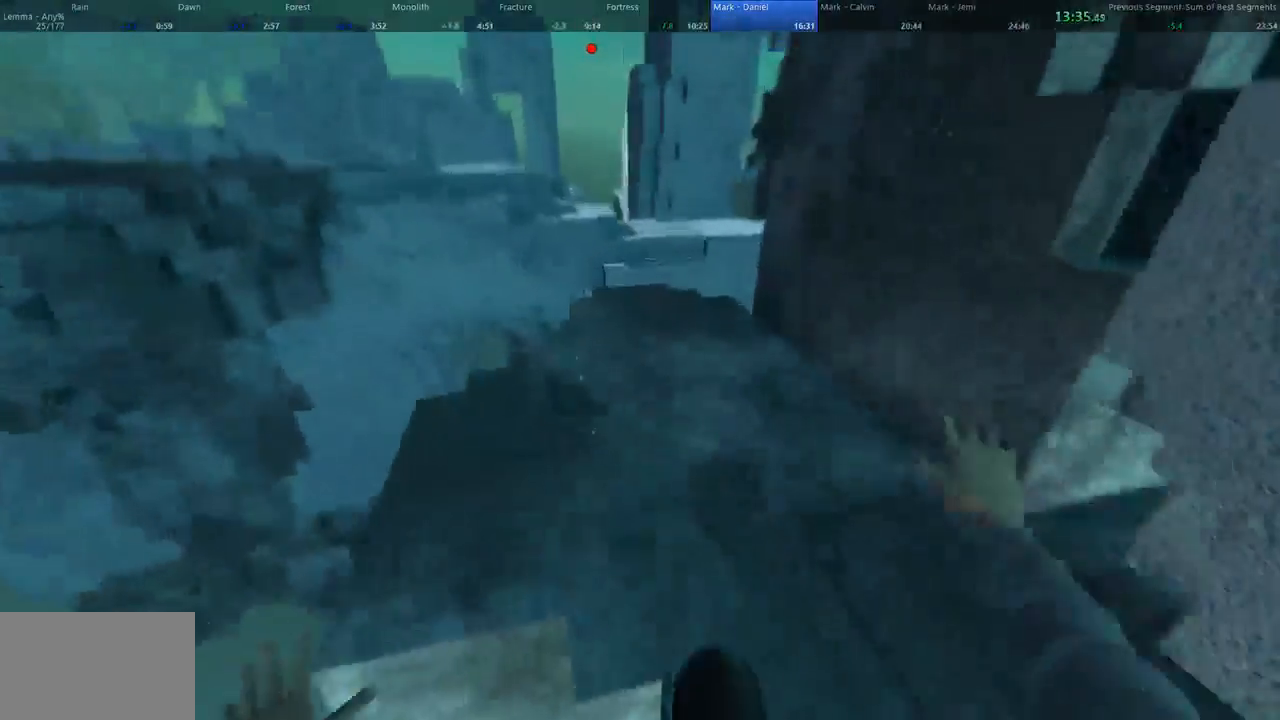
{"keys": ["space", "w"], "mouse": [], "events": [[300, "d", "up"], [333, "space", "down"]]}
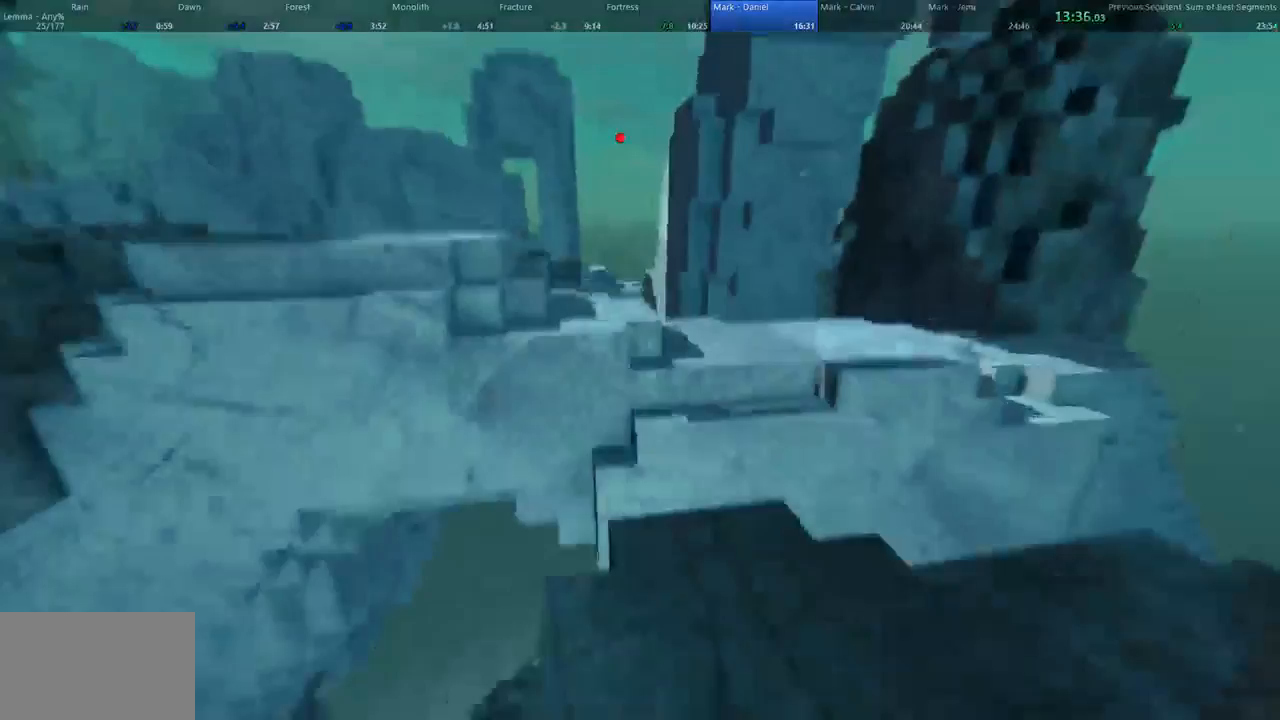
{"keys": ["d", "w"], "mouse": [], "events": [[67, "a", "down"], [233, "space", "up"], [400, "d", "down"], [500, "a", "up"]]}
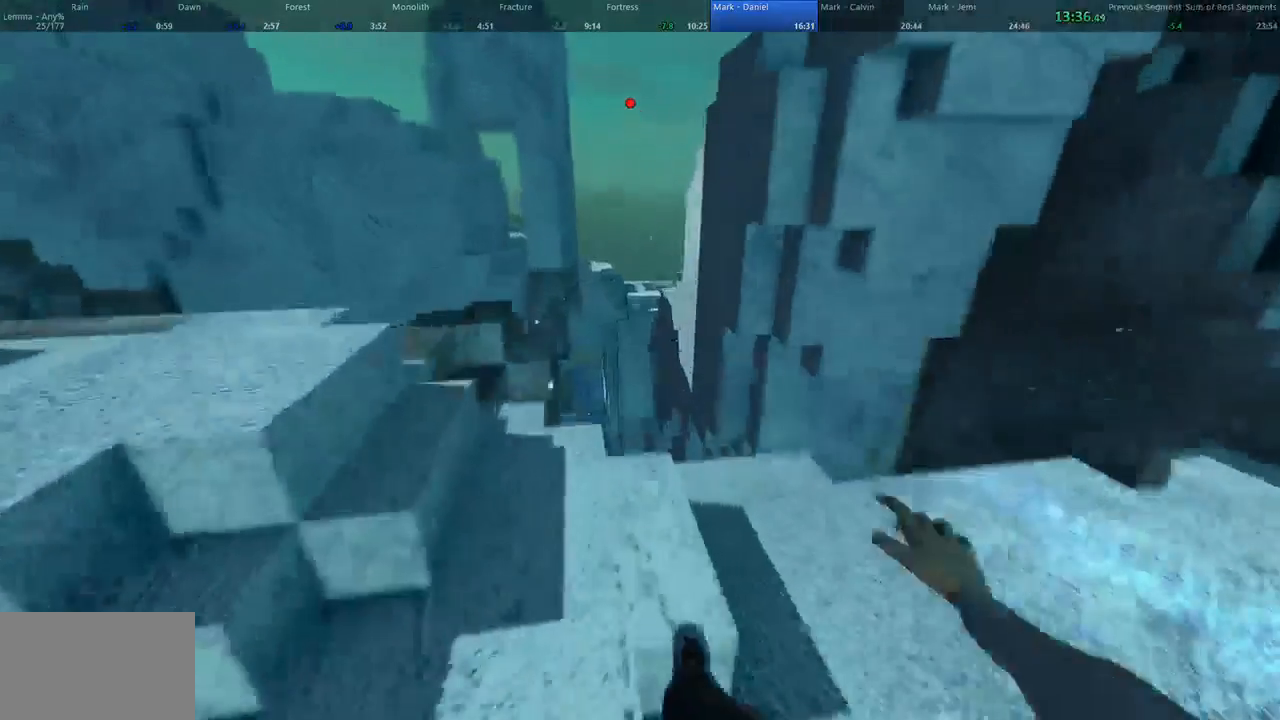
{"keys": ["a", "space", "w"], "mouse": [], "events": [[133, "d", "up"], [200, "space", "down"], [400, "a", "down"]]}
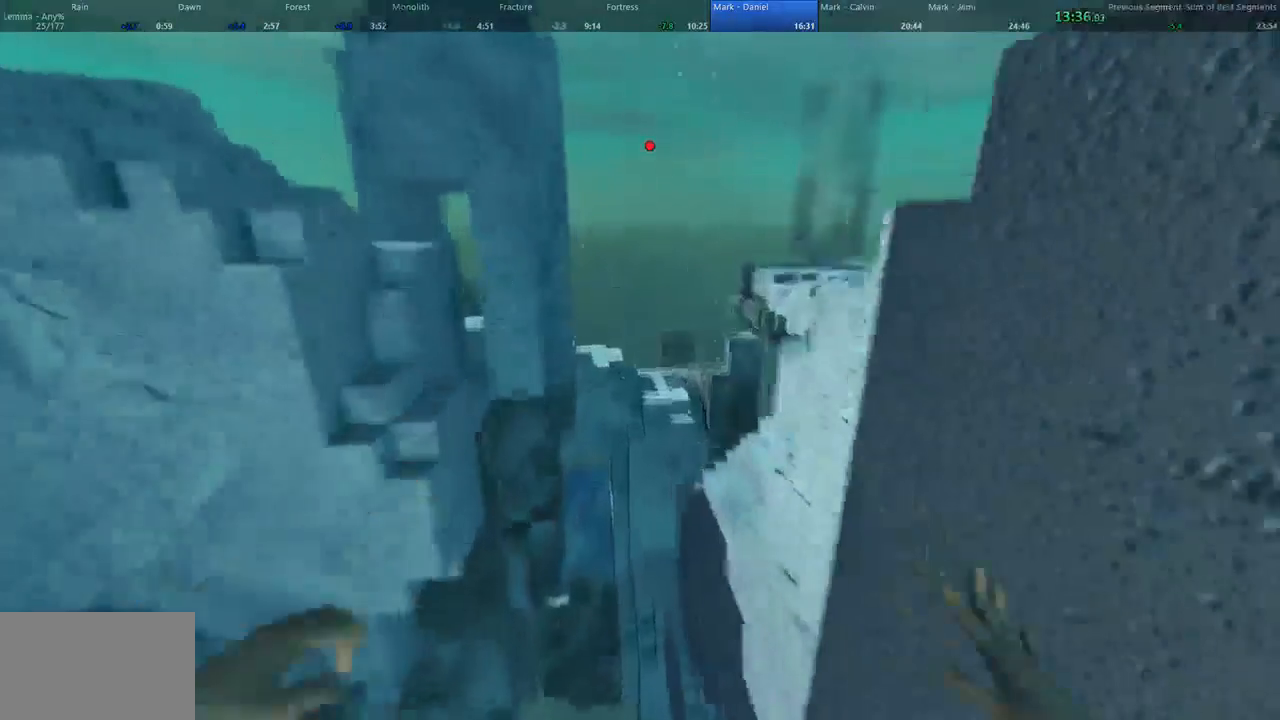
{"keys": ["d", "shift", "w"], "mouse": [], "events": [[33, "space", "up"], [100, "d", "down"], [133, "a", "up"], [500, "shift", "down"]]}
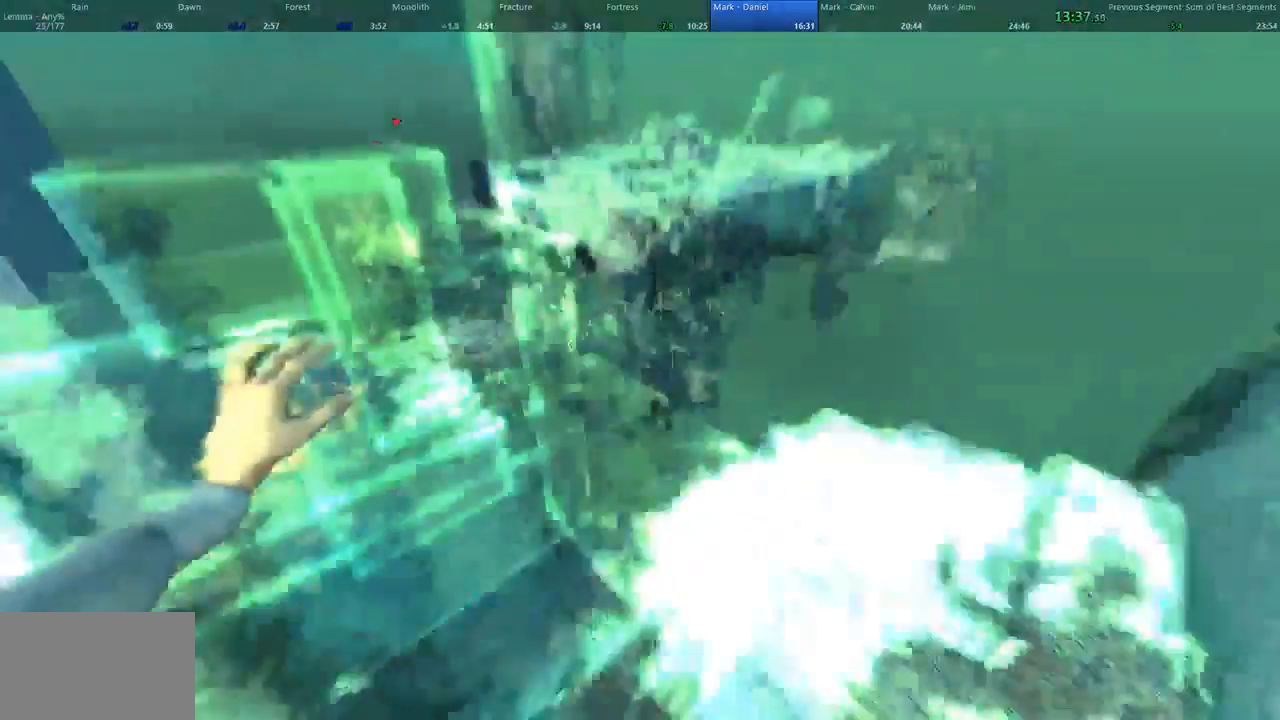
{"keys": ["space", "w"], "mouse": [], "events": [[167, "shift", "up"], [200, "d", "up"], [233, "space", "down"]]}
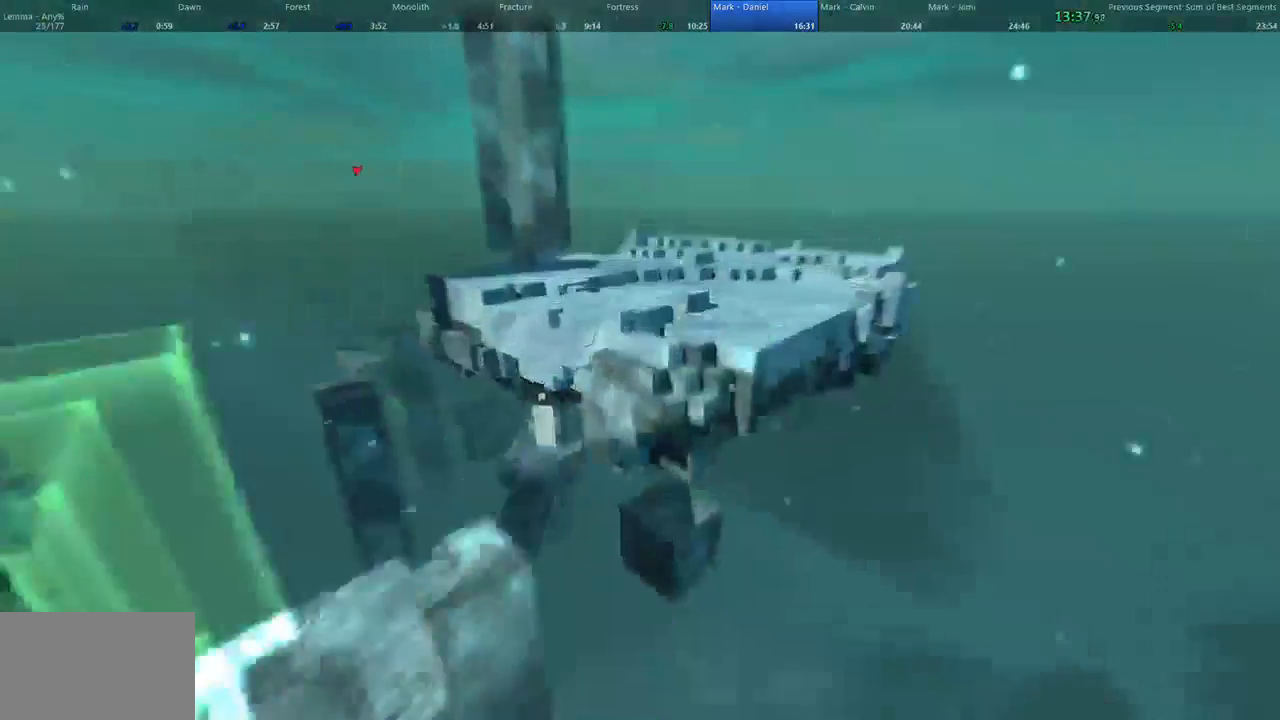
{"keys": ["a", "d", "w"], "mouse": [], "events": [[33, "d", "down"], [133, "a", "down"], [167, "space", "up"], [233, "d", "up"], [367, "d", "down"], [400, "a", "up"], [467, "a", "down"]]}
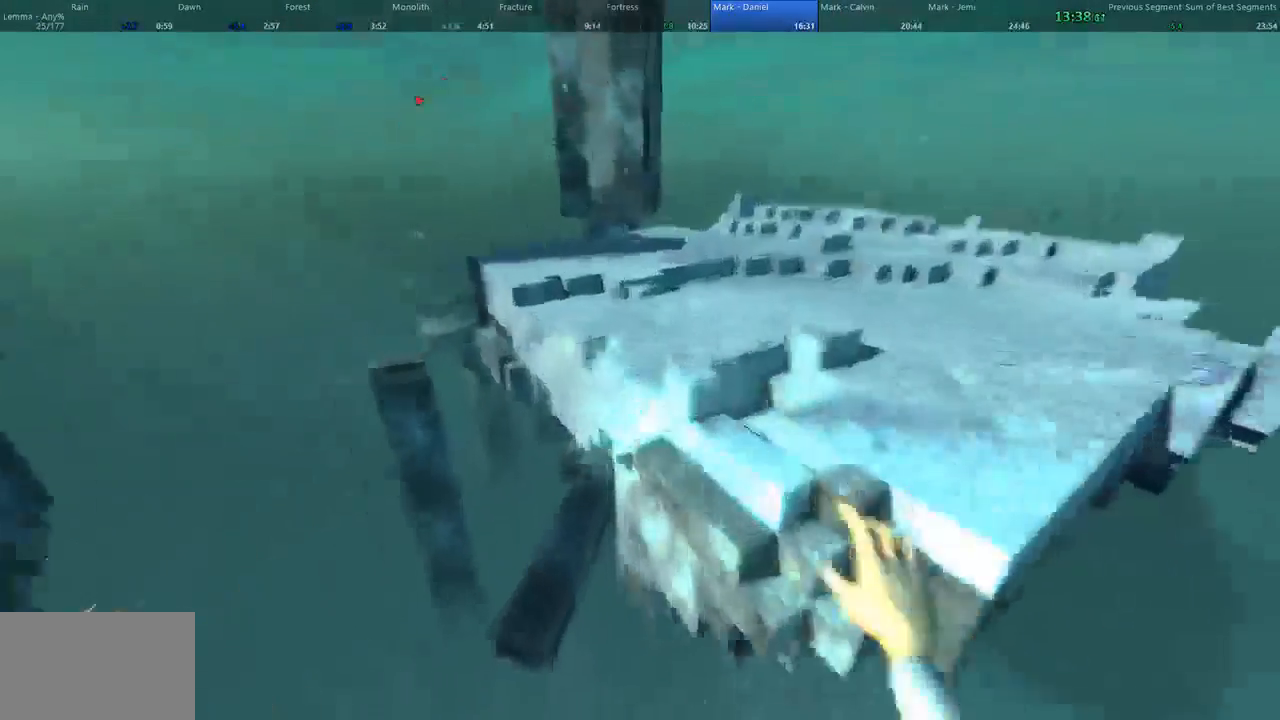
{"keys": ["space", "w"], "mouse": [], "events": [[33, "d", "up"], [233, "a", "up"], [267, "space", "down"]]}
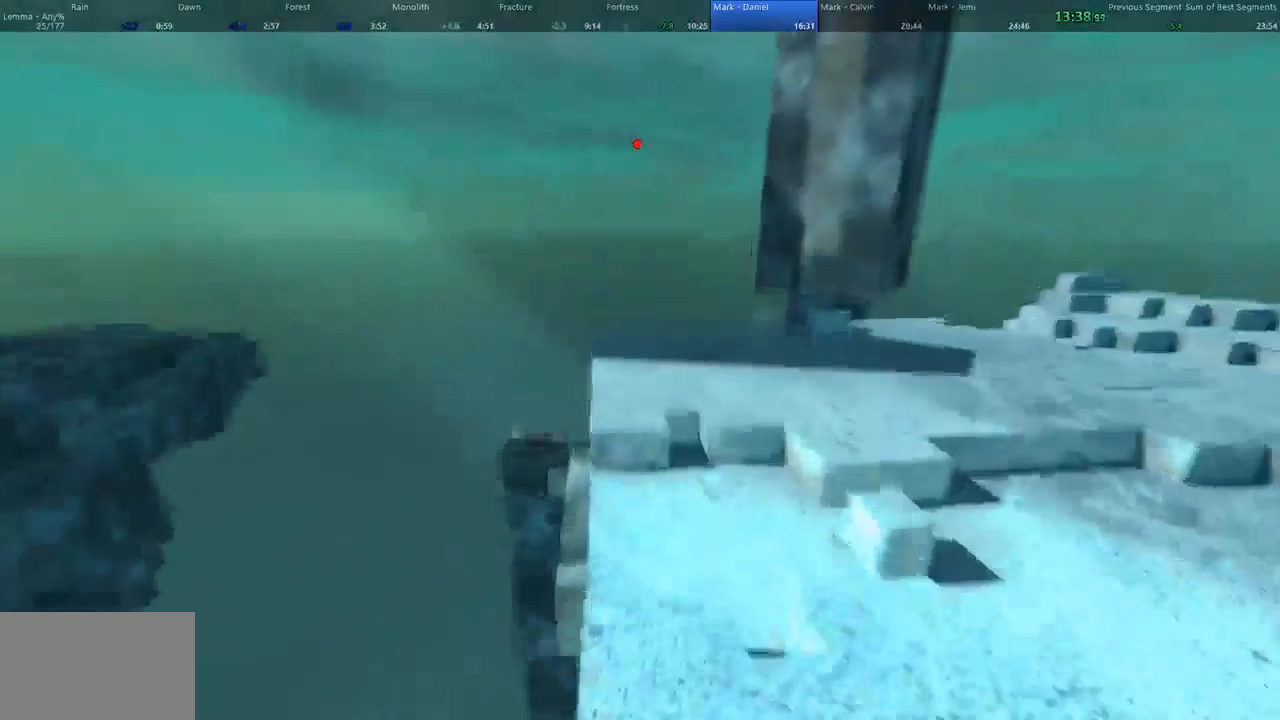
{"keys": ["w"], "mouse": [], "events": [[133, "d", "down"], [267, "space", "up"], [367, "a", "down"], [367, "d", "up"], [467, "a", "up"]]}
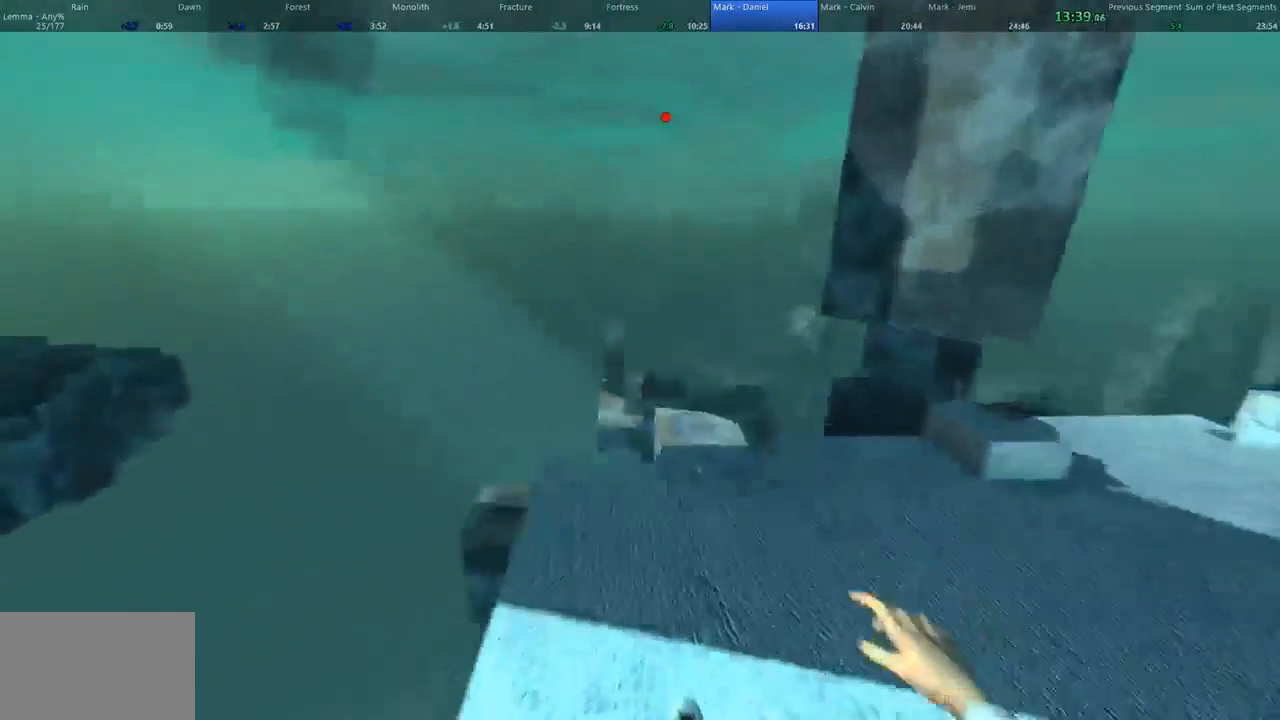
{"keys": ["space", "w"], "mouse": [], "events": [[300, "space", "down"]]}
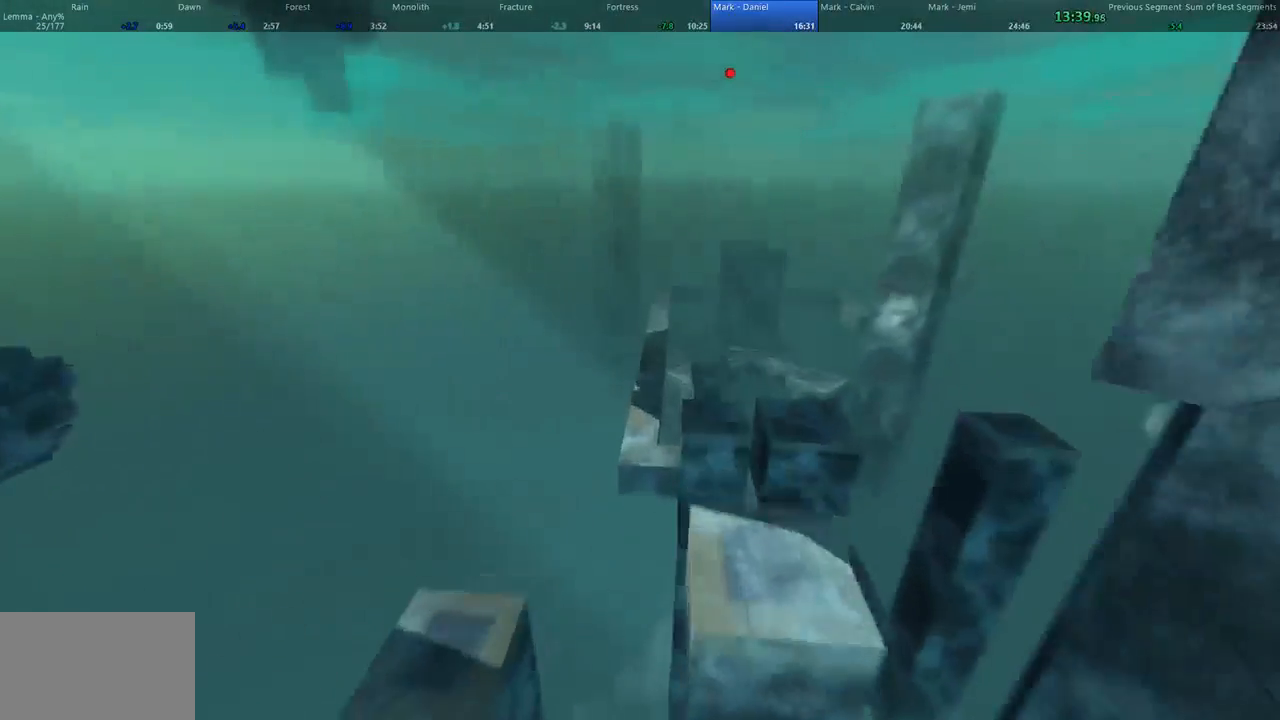
{"keys": ["a", "w"], "mouse": [], "events": [[300, "d", "down"], [367, "space", "up"], [467, "a", "down"], [500, "d", "up"]]}
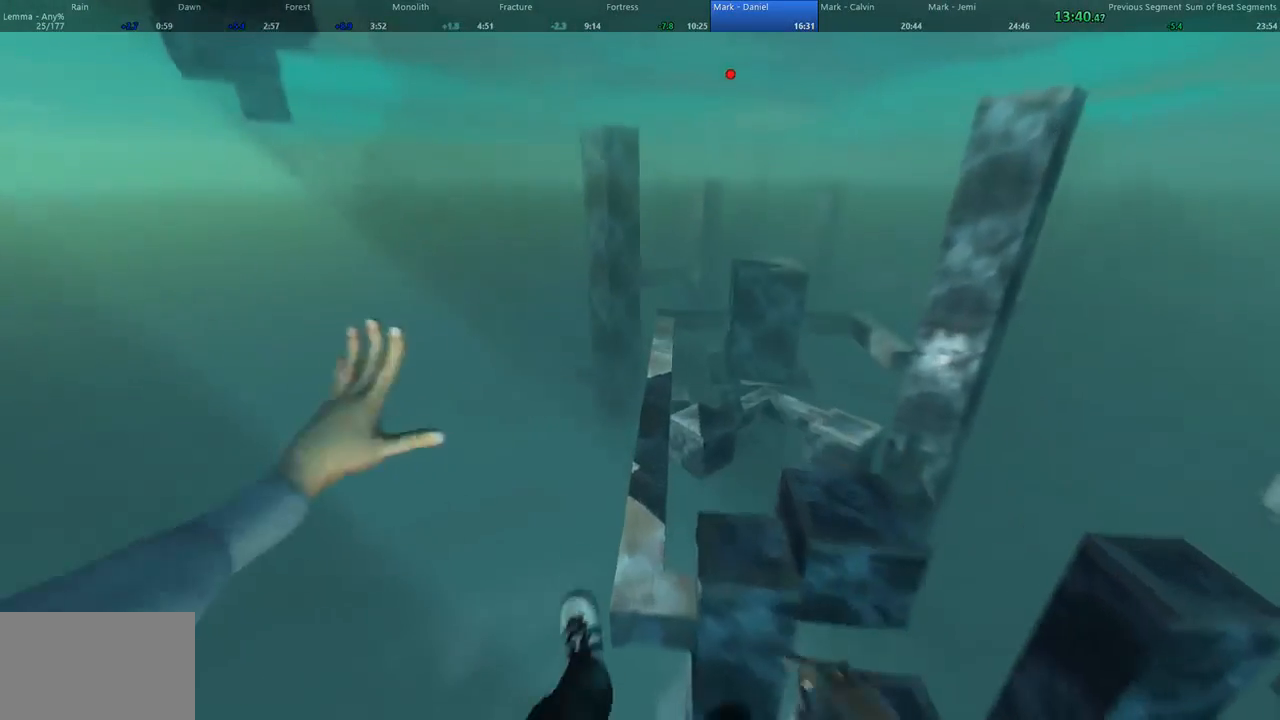
{"keys": ["d", "w"], "mouse": [], "events": [[100, "a", "up"], [100, "d", "down"]]}
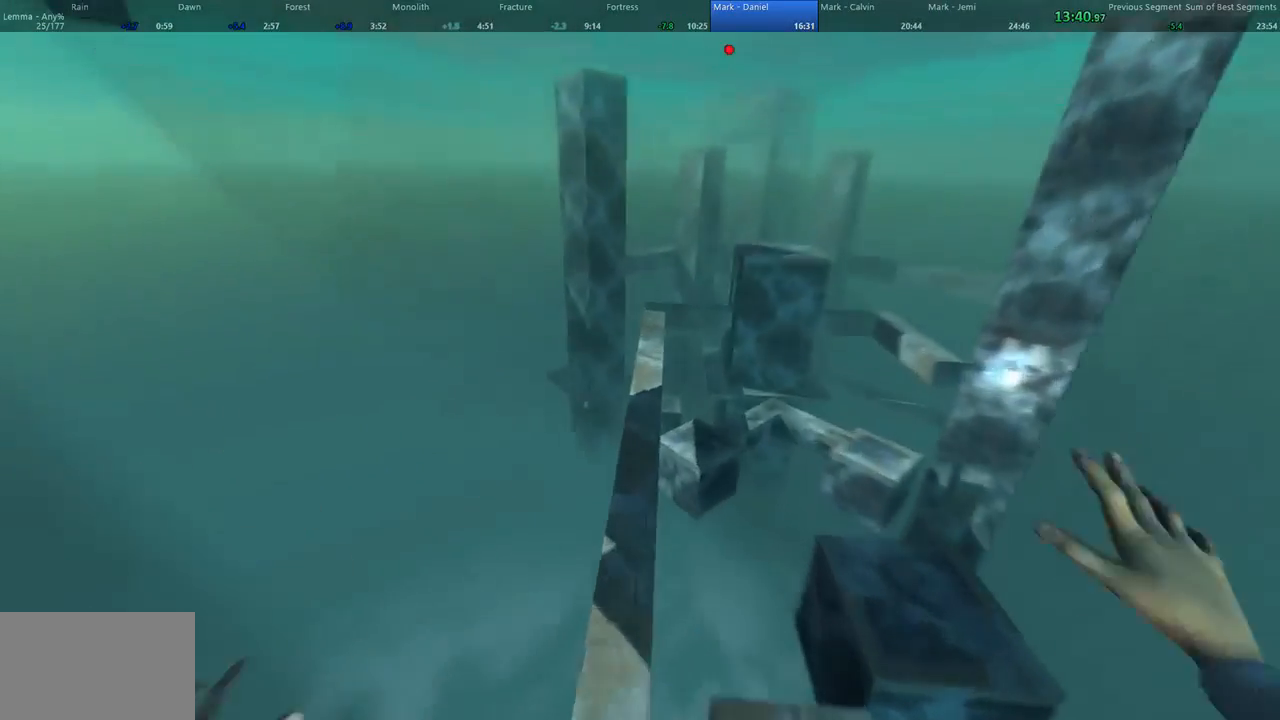
{"keys": ["d", "shift", "w"], "mouse": [], "events": [[367, "shift", "down"]]}